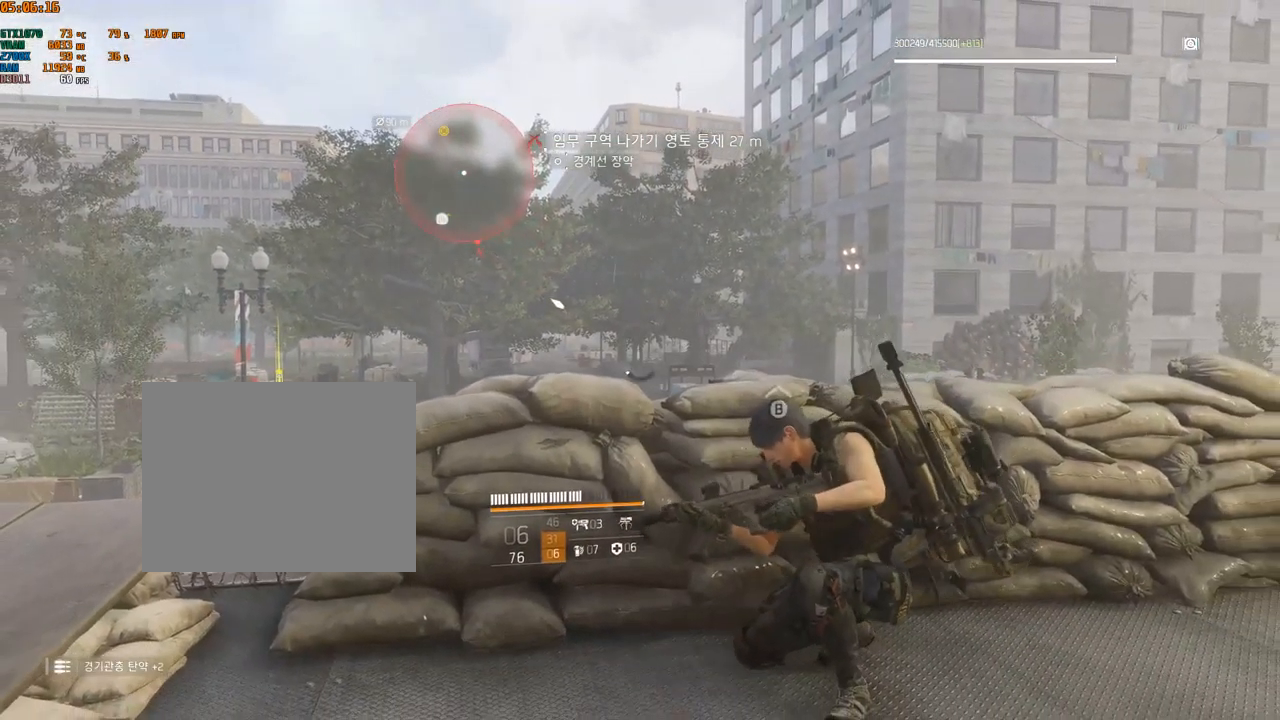
Gameplay with a controller (Xbox layout); each line is a JSON object with the inputs held at the frame after it. "events" lists button and stick changes between this image and that frame as [ms after this image, input, new state], when the widget could be followed in between. Not read: DPAD_DOWN DPAD_LEFT DPAD_RIGHT DPAD_UP HOME L1 L2 L3 R1 R2 R3 other_buttons right_stick.
{"buttons": [], "left_stick": "left", "events": [[83, "left_stick", "left"]]}
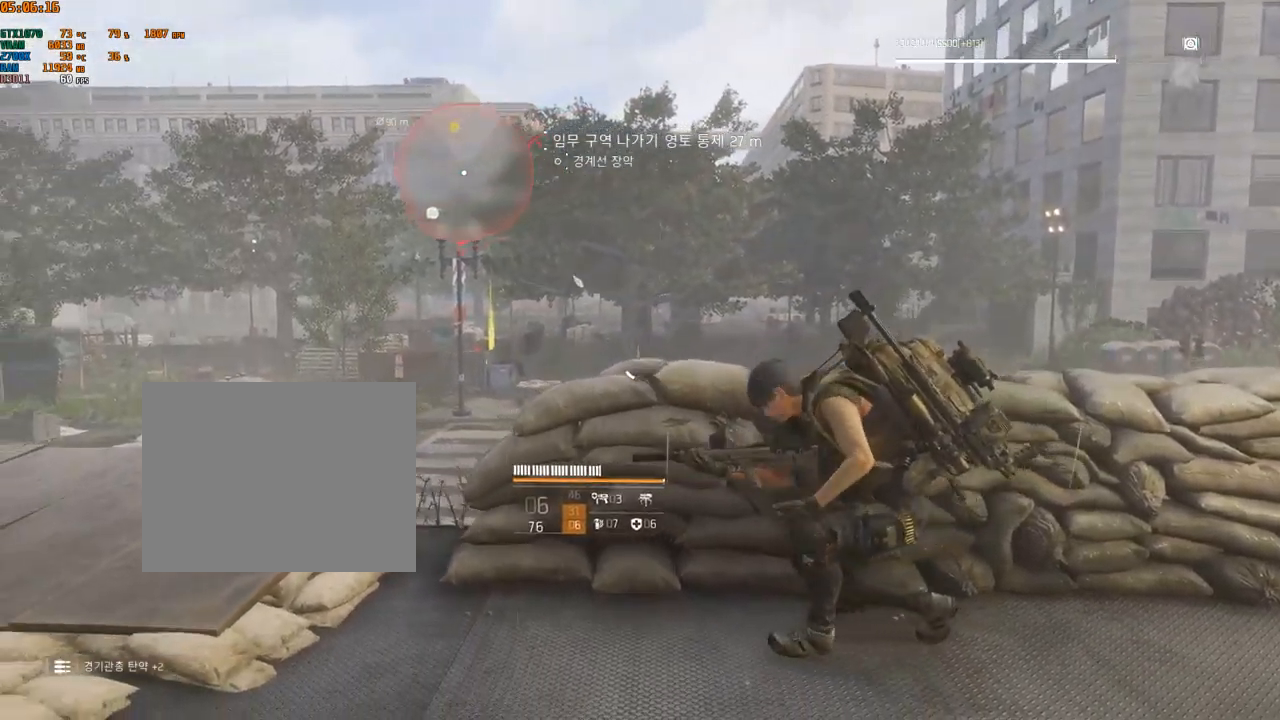
{"buttons": [], "left_stick": "left", "events": []}
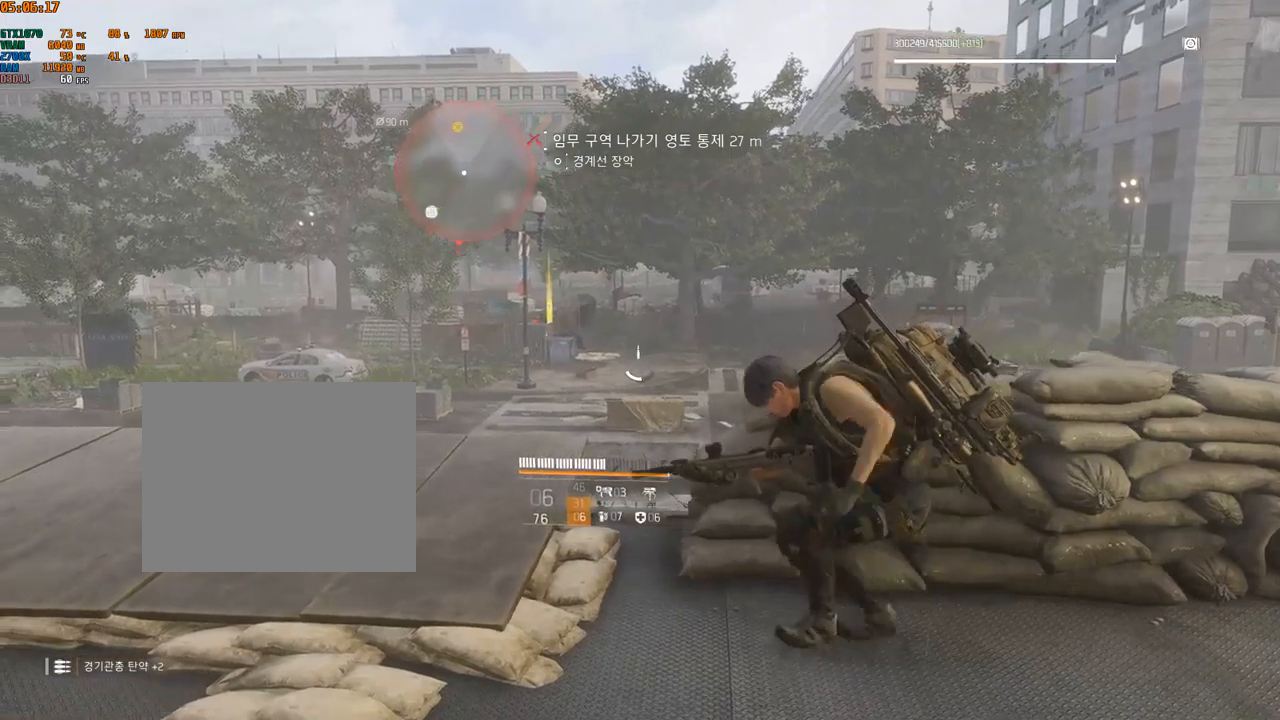
{"buttons": [], "left_stick": "center", "events": [[450, "left_stick", "center"]]}
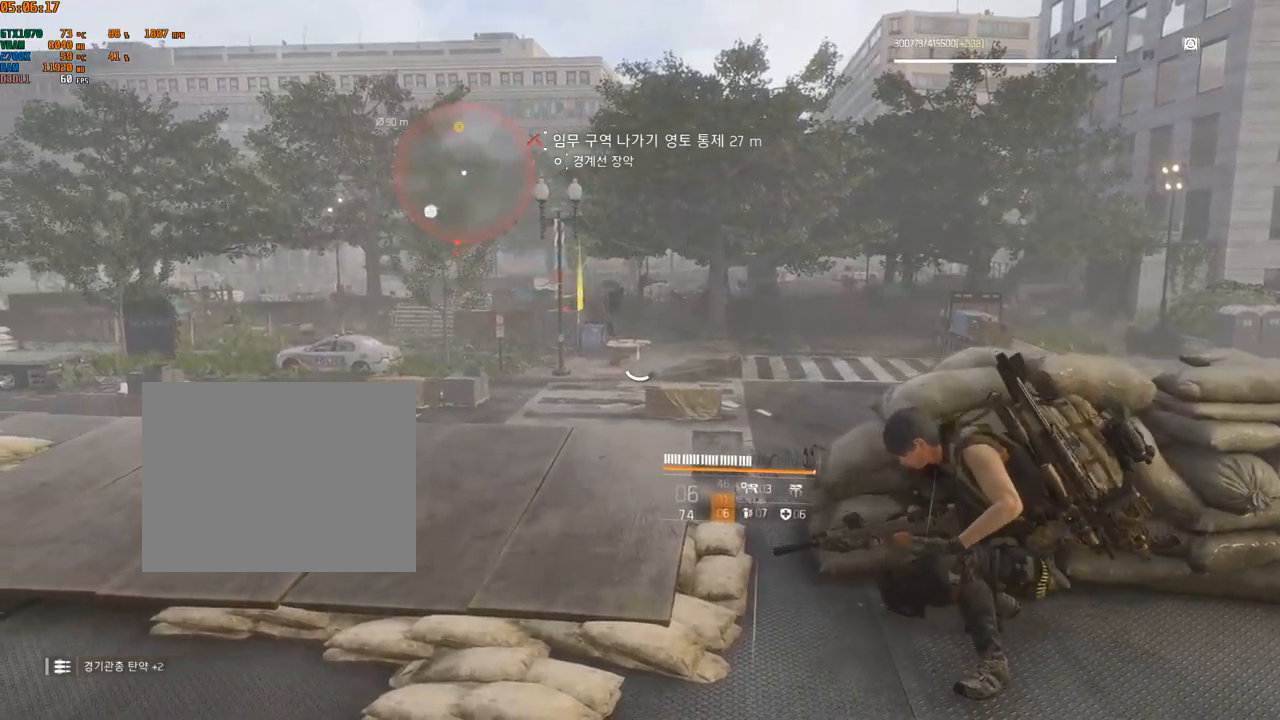
{"buttons": [], "left_stick": "right", "events": [[250, "left_stick", "right"]]}
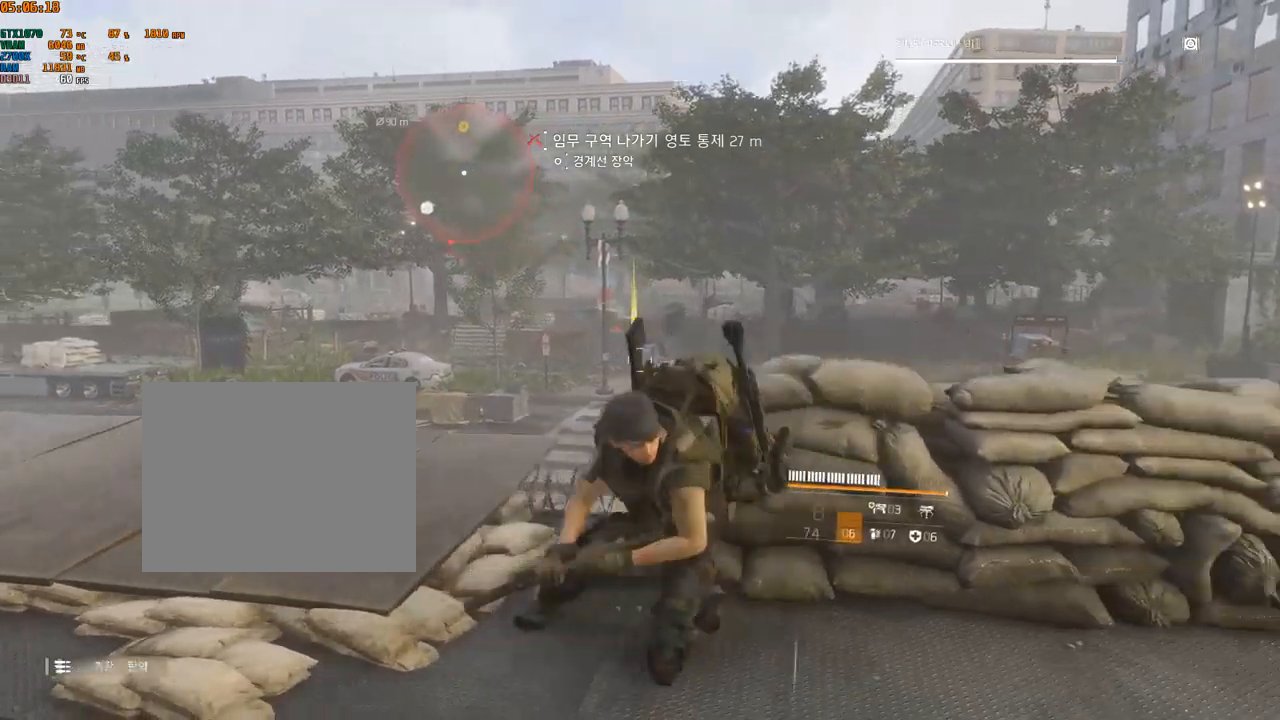
{"buttons": [], "left_stick": "center", "events": [[283, "left_stick", "center"]]}